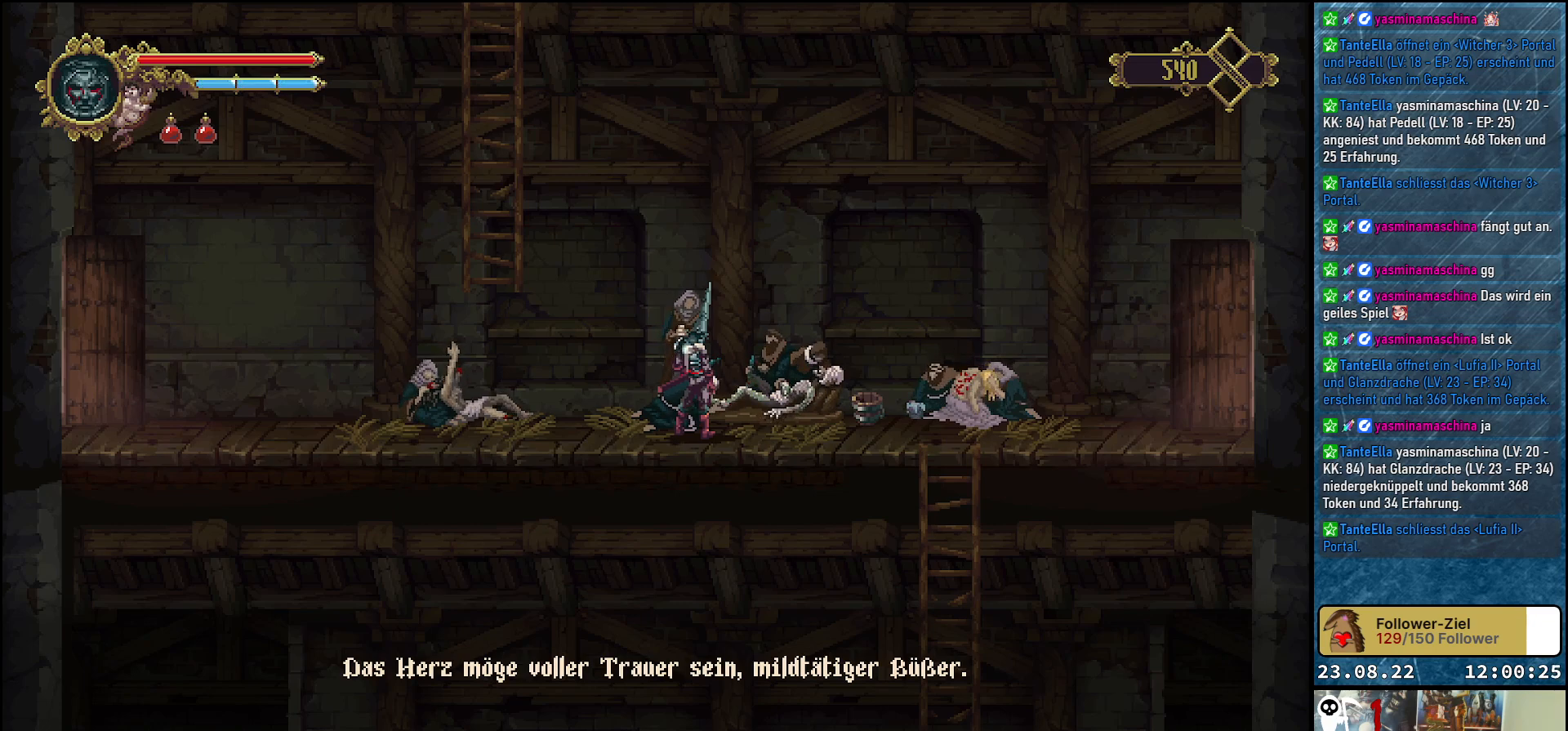
Gameplay with a controller (Xbox layout); each line is a JSON object with the inputs held at the frame after it. "events" lists button and stick changes between this image and that frame as [ms after this image, input, new state], when the widget could be followed in between.
{"buttons": [], "left_stick": "center", "right_stick": "center", "events": [[50, "A", "down"], [217, "A", "up"]]}
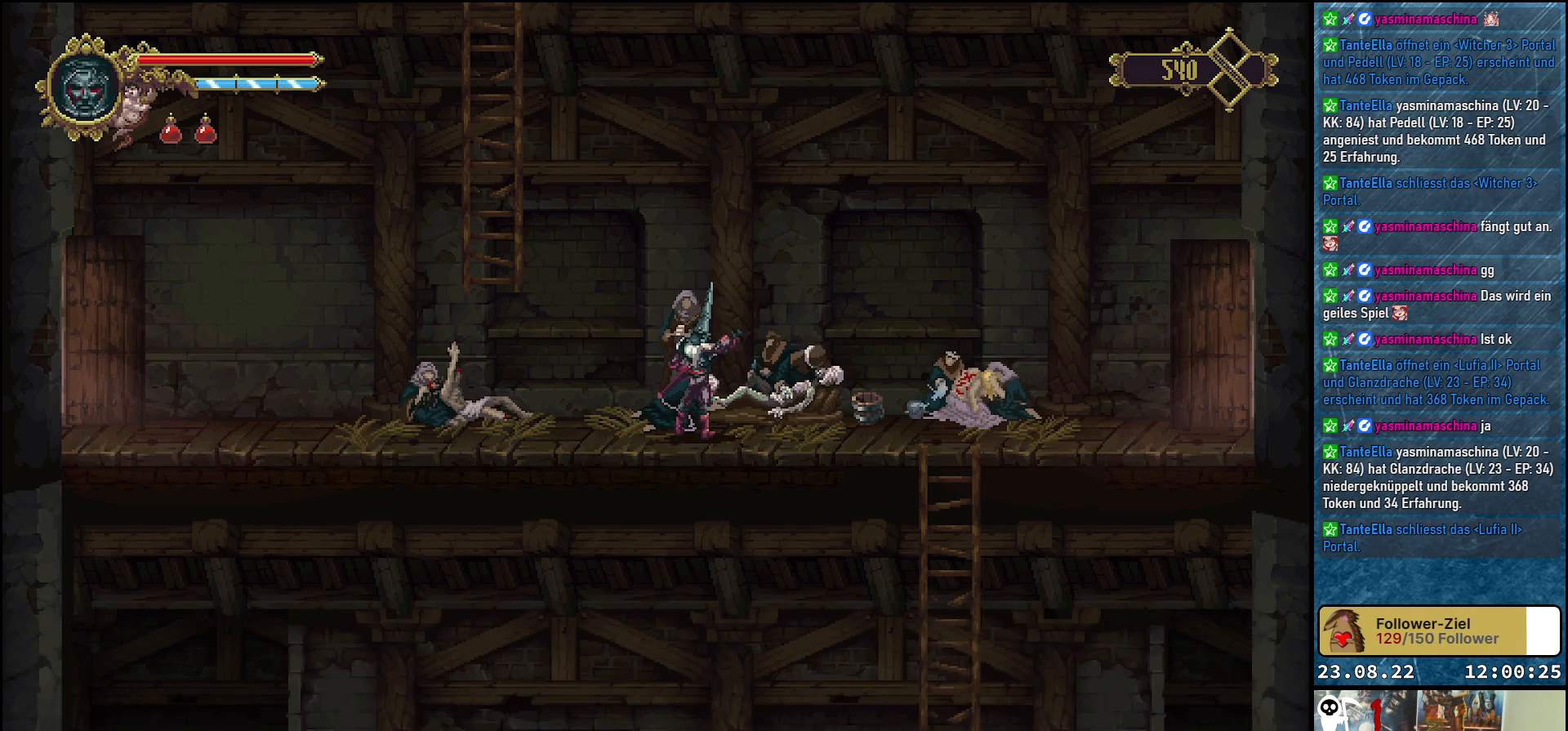
{"buttons": [], "left_stick": "center", "right_stick": "center", "events": []}
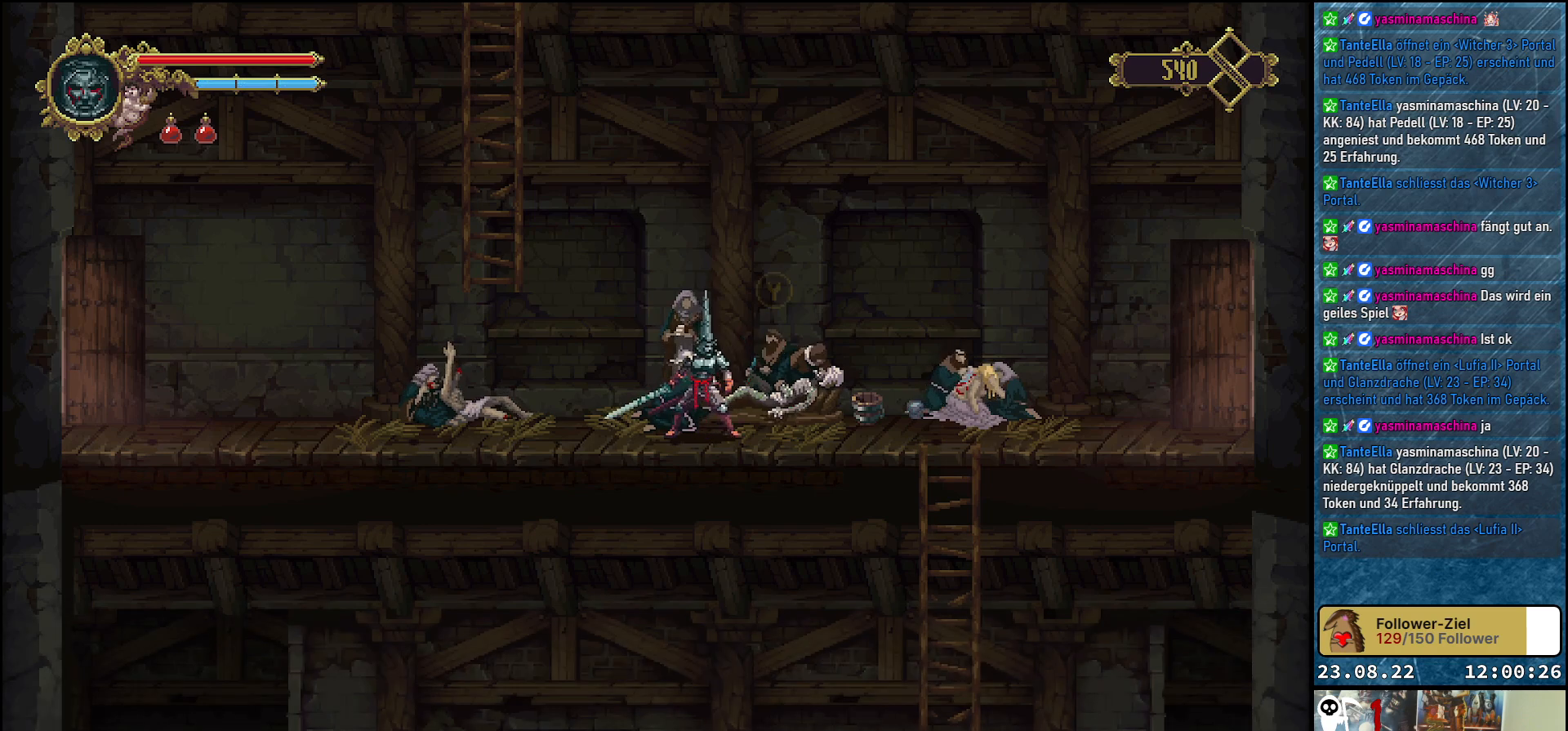
{"buttons": ["DPAD_LEFT"], "left_stick": "center", "right_stick": "center", "events": [[367, "DPAD_LEFT", "down"]]}
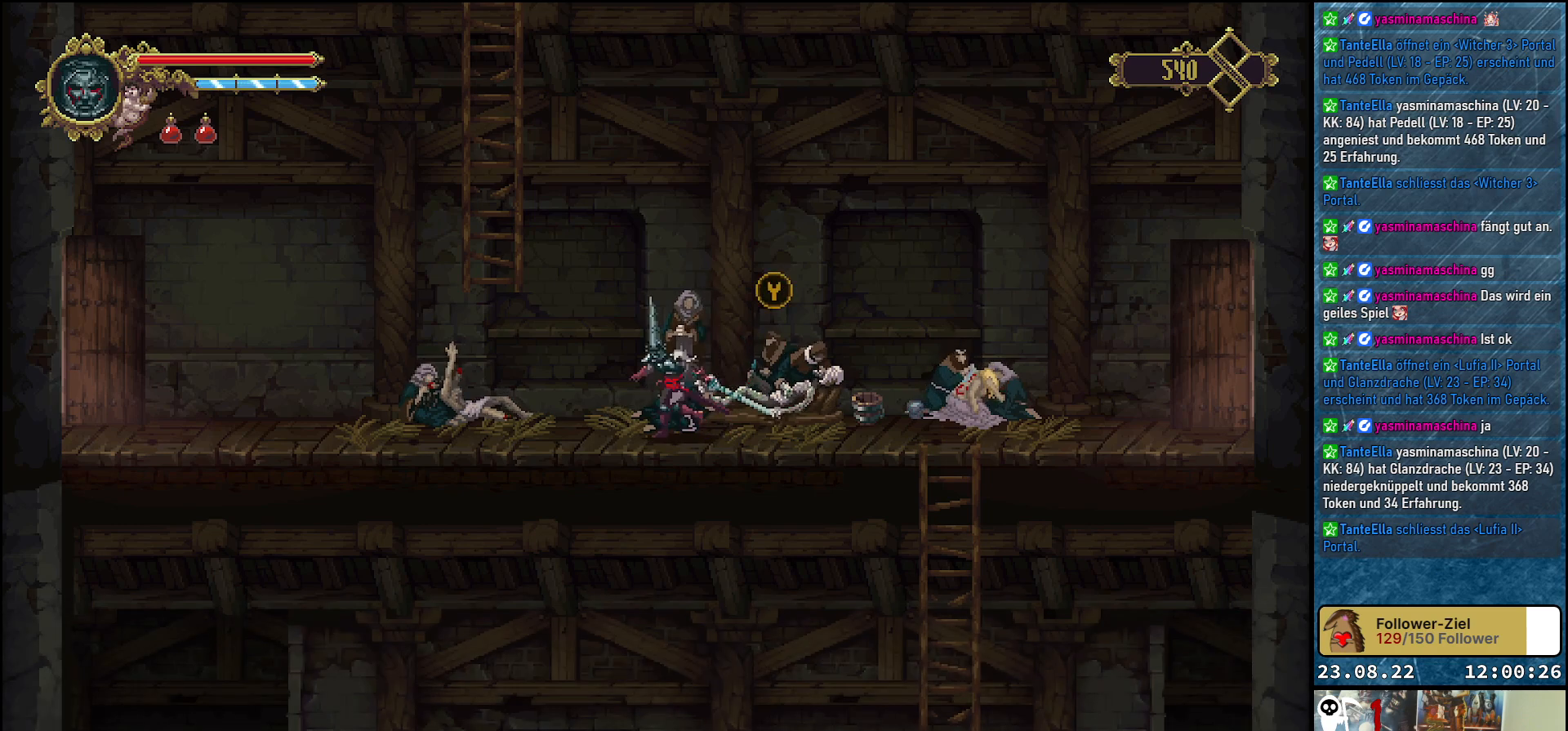
{"buttons": ["A", "DPAD_UP"], "left_stick": "center", "right_stick": "center", "events": [[17, "A", "down"], [283, "DPAD_UP", "down"], [500, "DPAD_LEFT", "up"]]}
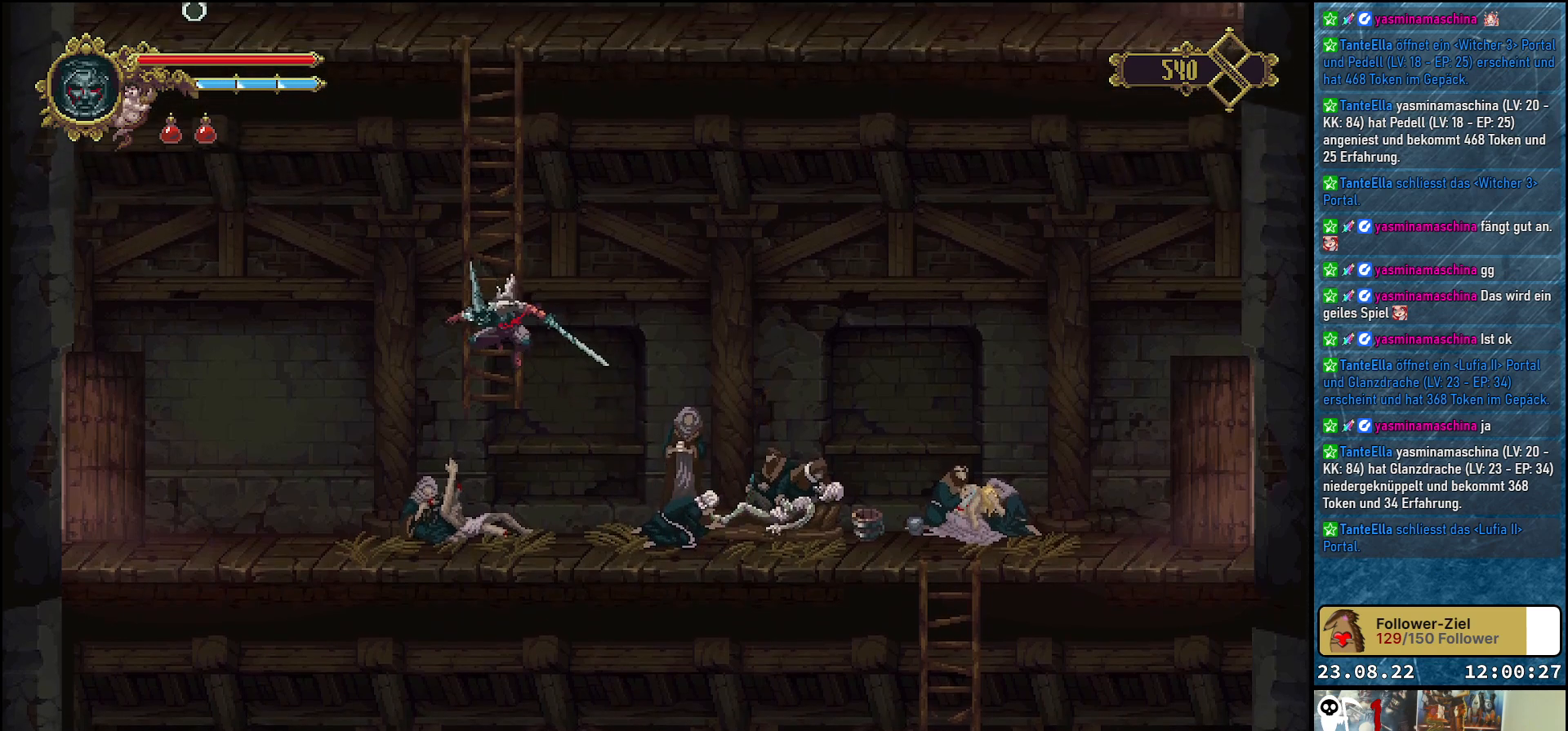
{"buttons": ["DPAD_UP"], "left_stick": "center", "right_stick": "center", "events": [[117, "A", "up"]]}
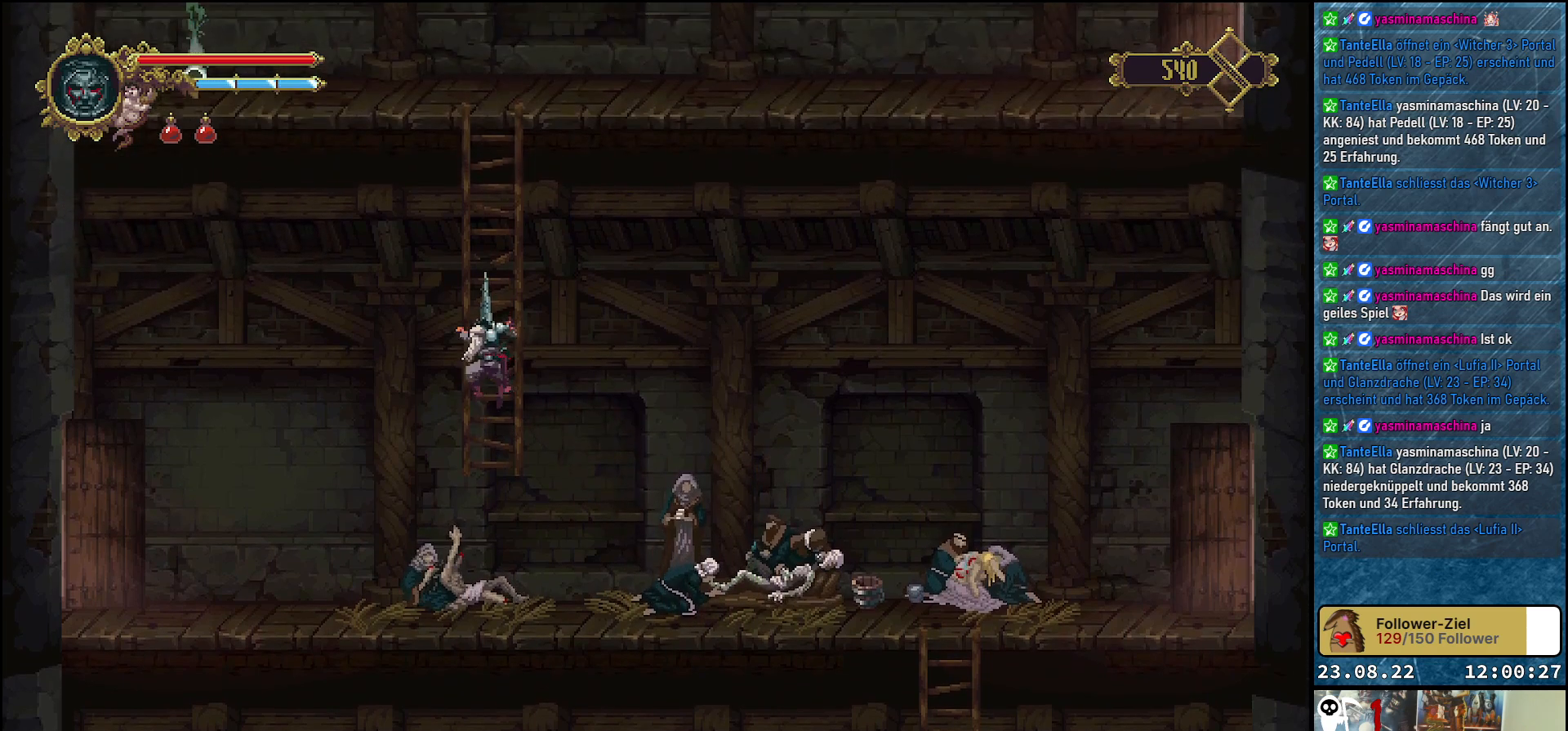
{"buttons": ["DPAD_UP"], "left_stick": "center", "right_stick": "center", "events": []}
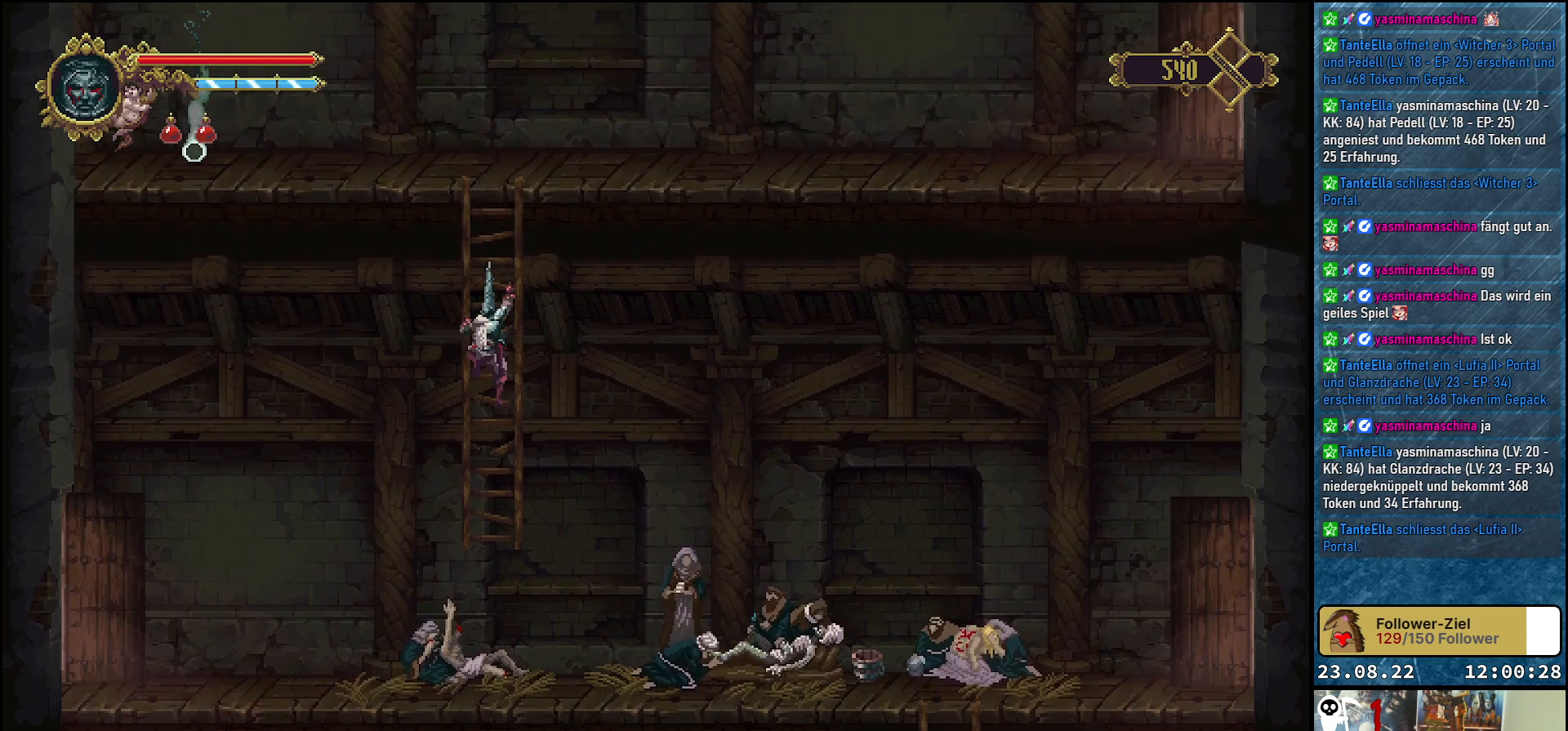
{"buttons": ["DPAD_UP"], "left_stick": "center", "right_stick": "center", "events": []}
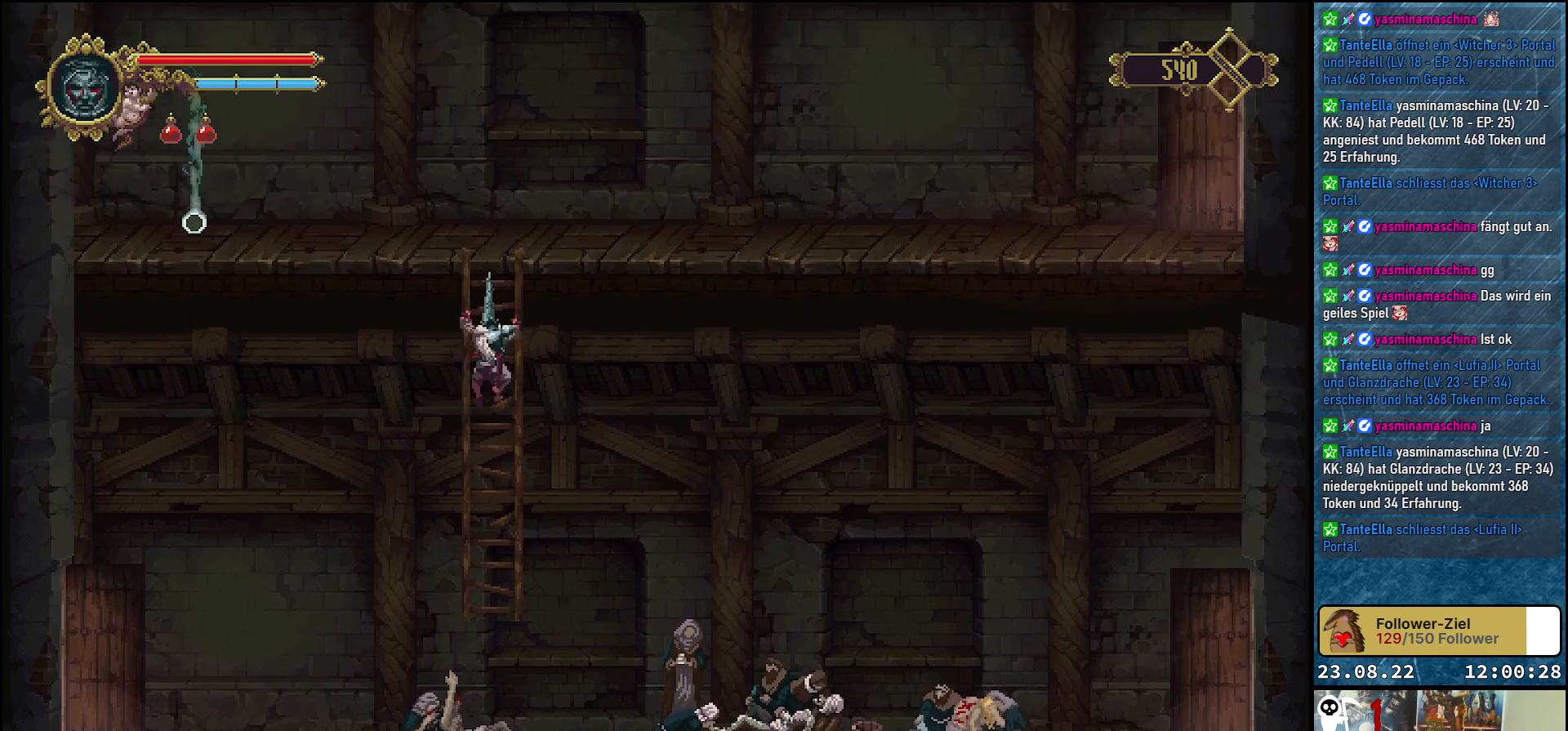
{"buttons": ["DPAD_UP"], "left_stick": "center", "right_stick": "center", "events": []}
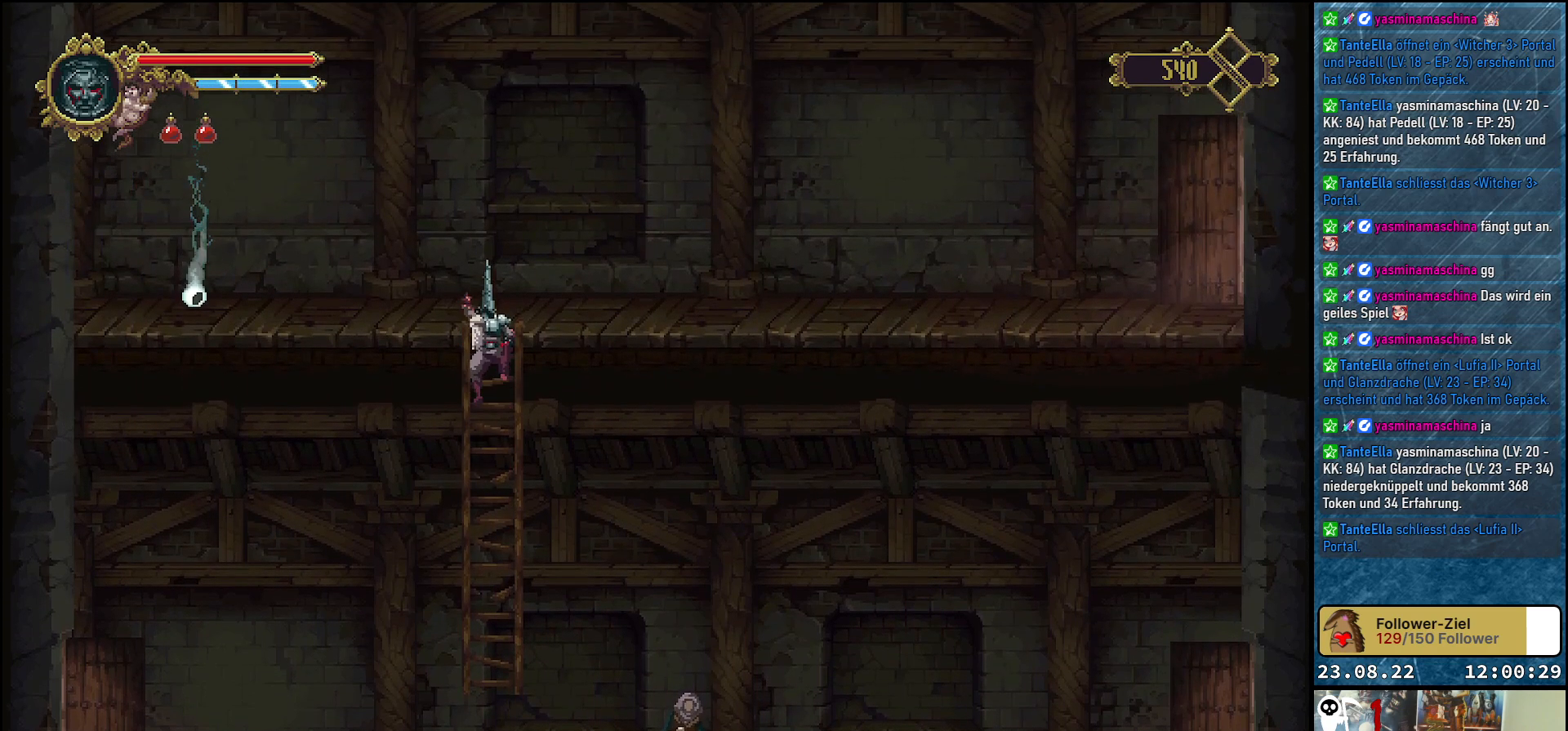
{"buttons": ["DPAD_LEFT"], "left_stick": "center", "right_stick": "center", "events": [[383, "DPAD_LEFT", "down"], [417, "DPAD_UP", "up"]]}
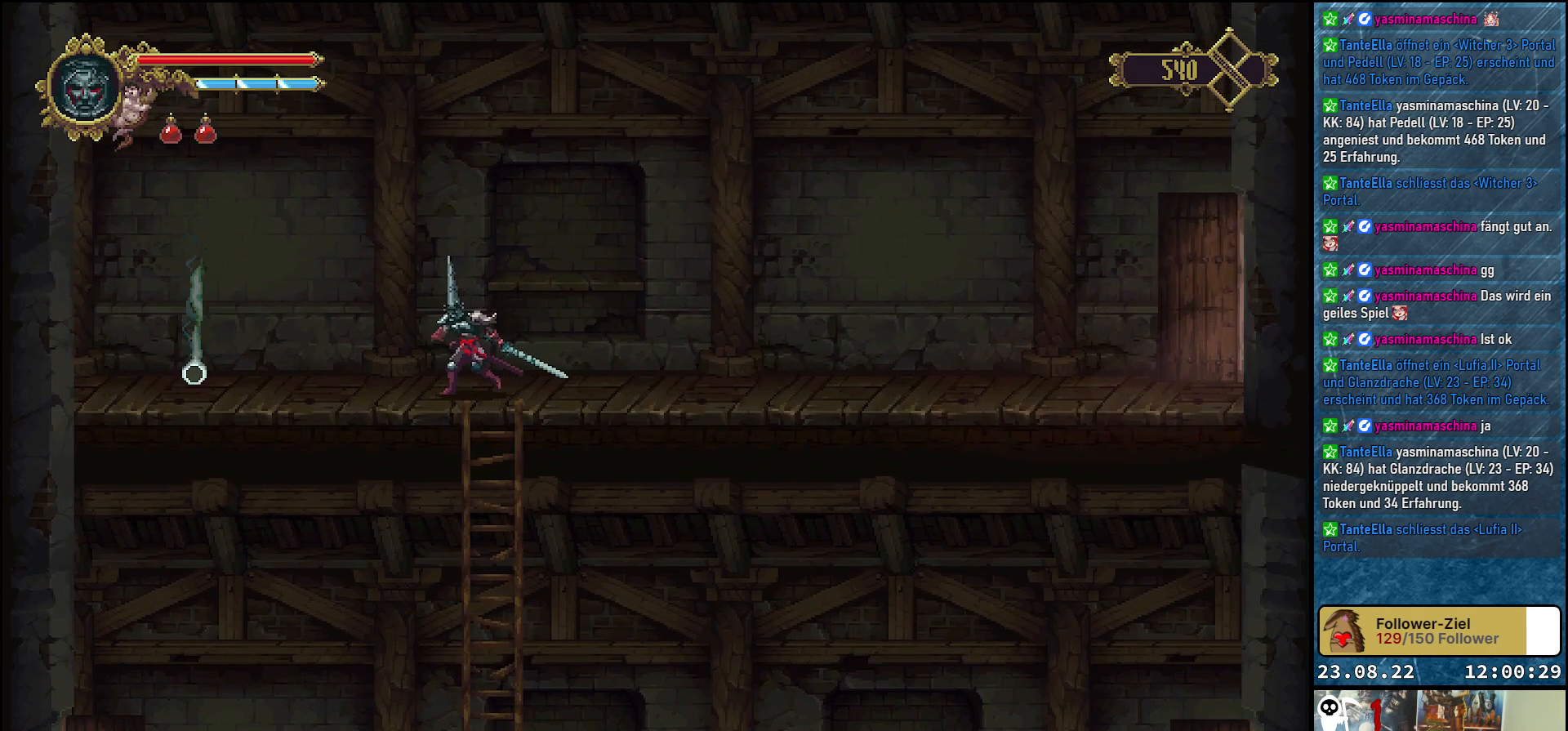
{"buttons": ["DPAD_LEFT"], "left_stick": "center", "right_stick": "center", "events": []}
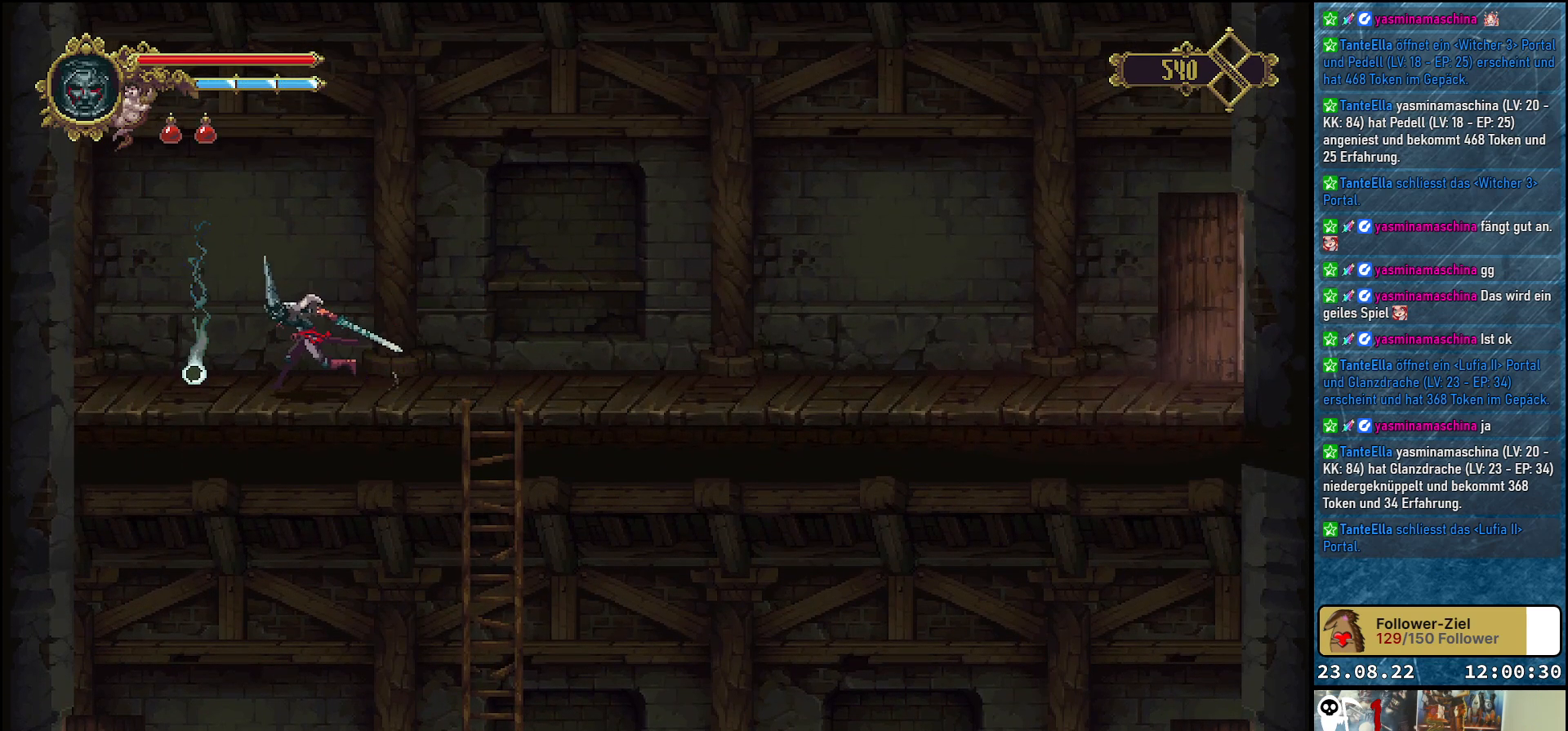
{"buttons": [], "left_stick": "center", "right_stick": "center", "events": [[233, "DPAD_LEFT", "up"], [333, "Y", "down"], [500, "Y", "up"]]}
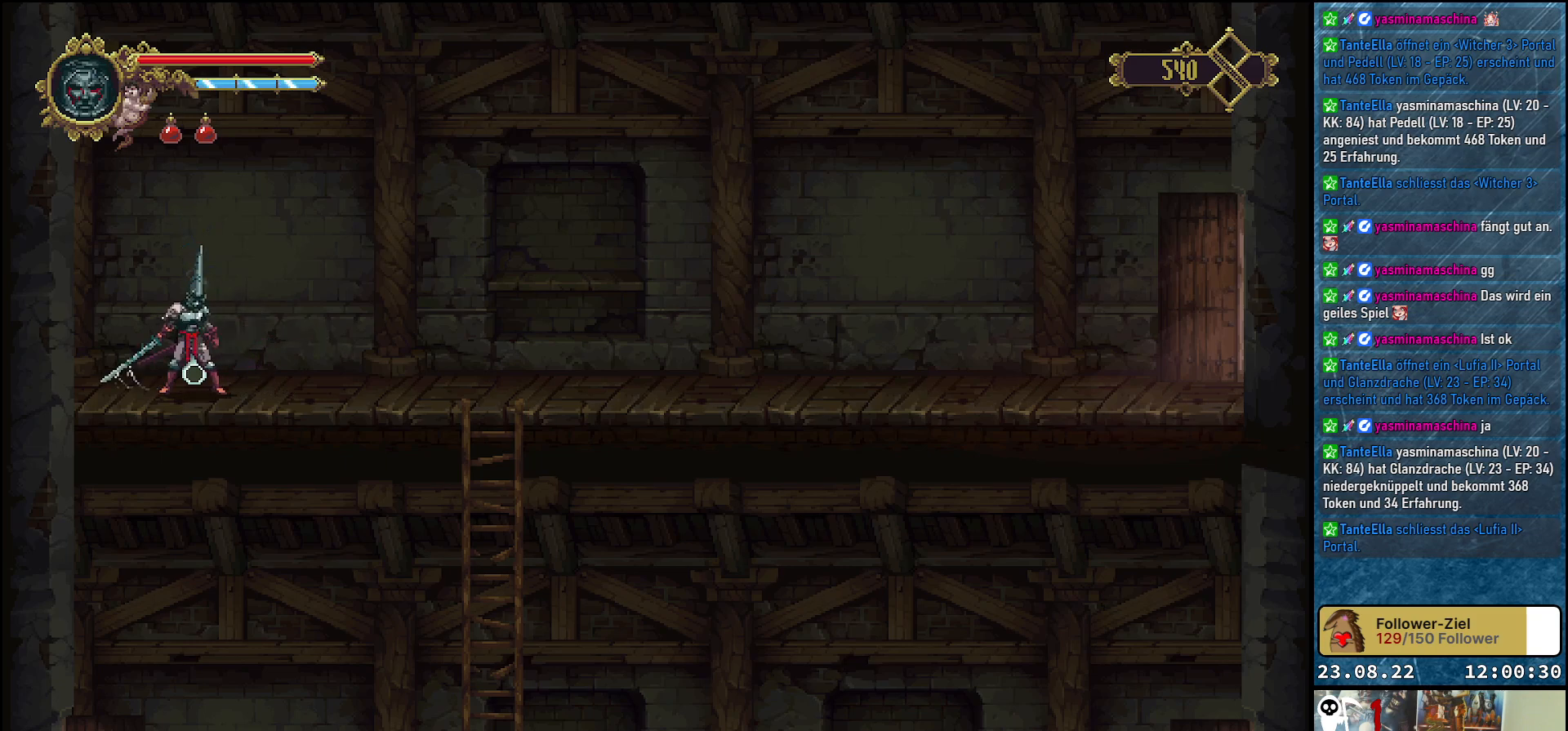
{"buttons": [], "left_stick": "center", "right_stick": "center", "events": []}
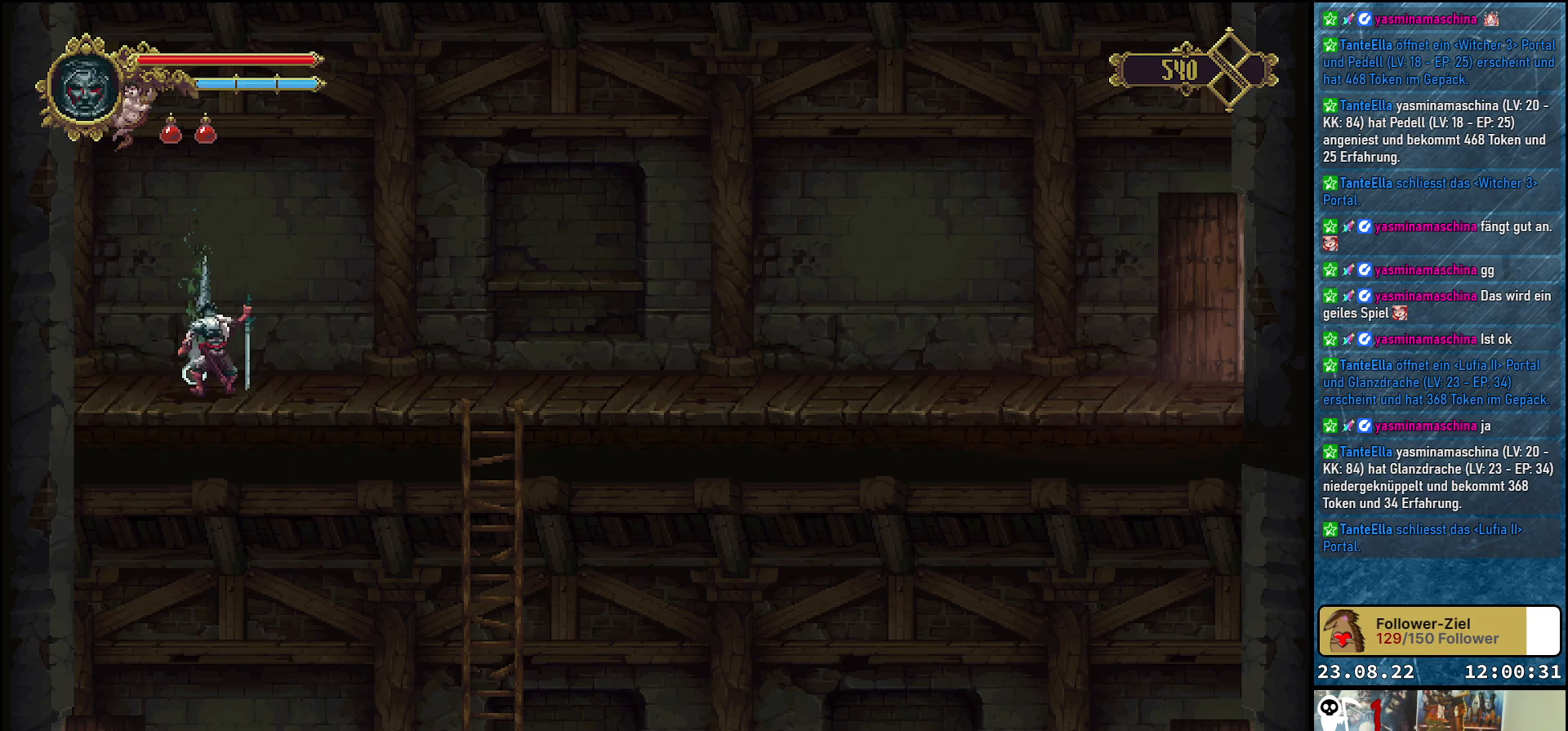
{"buttons": [], "left_stick": "center", "right_stick": "center", "events": []}
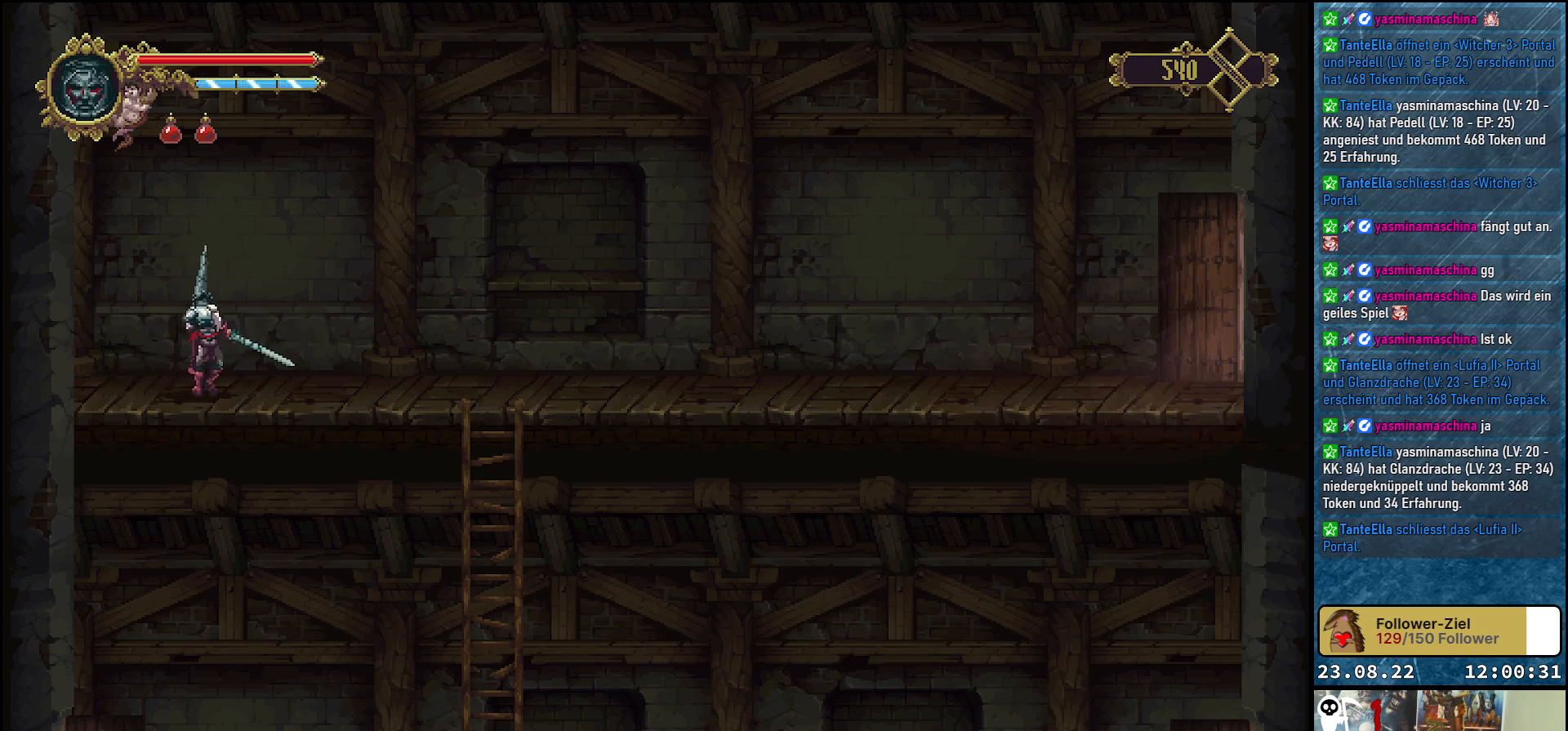
{"buttons": [], "left_stick": "center", "right_stick": "center", "events": []}
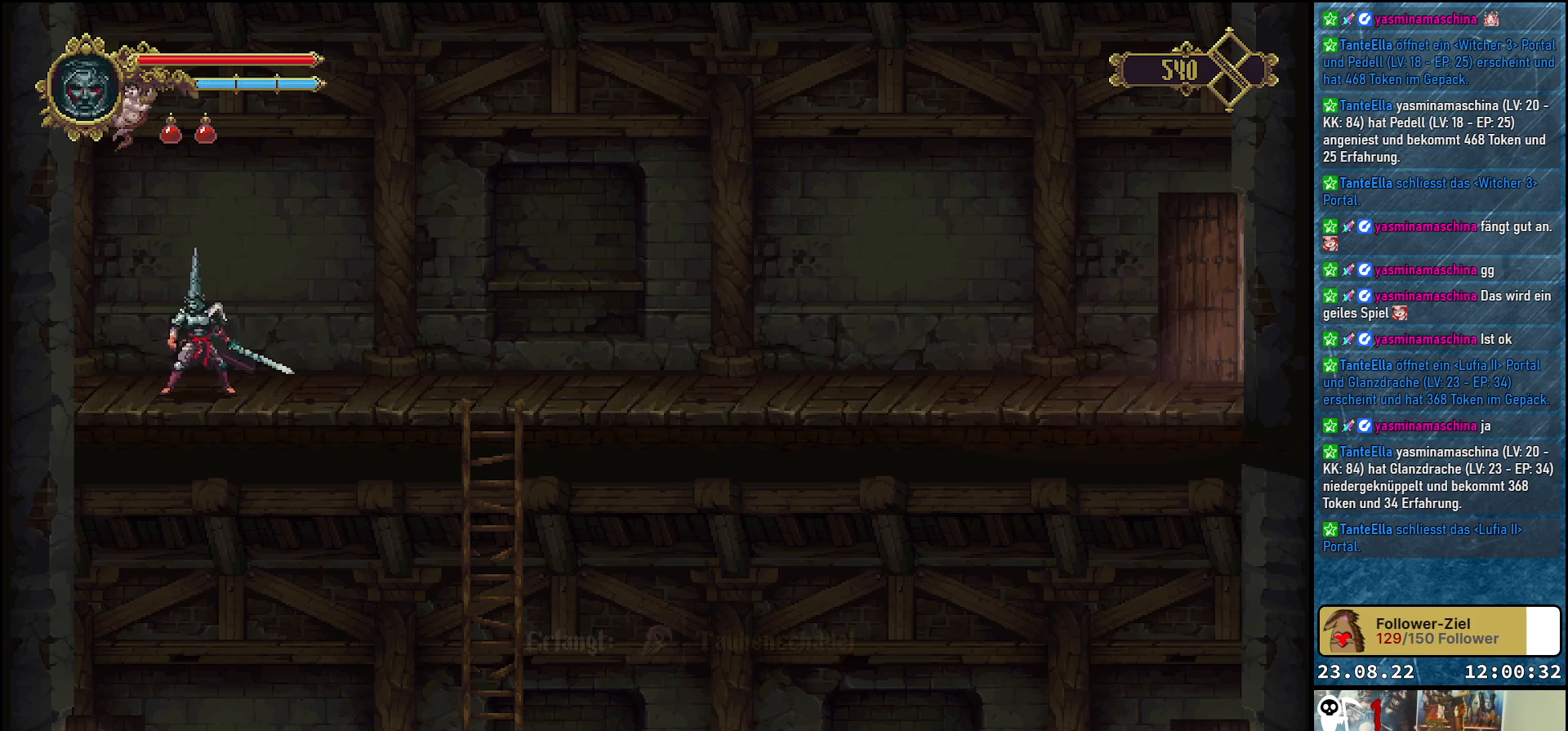
{"buttons": [], "left_stick": "center", "right_stick": "center", "events": []}
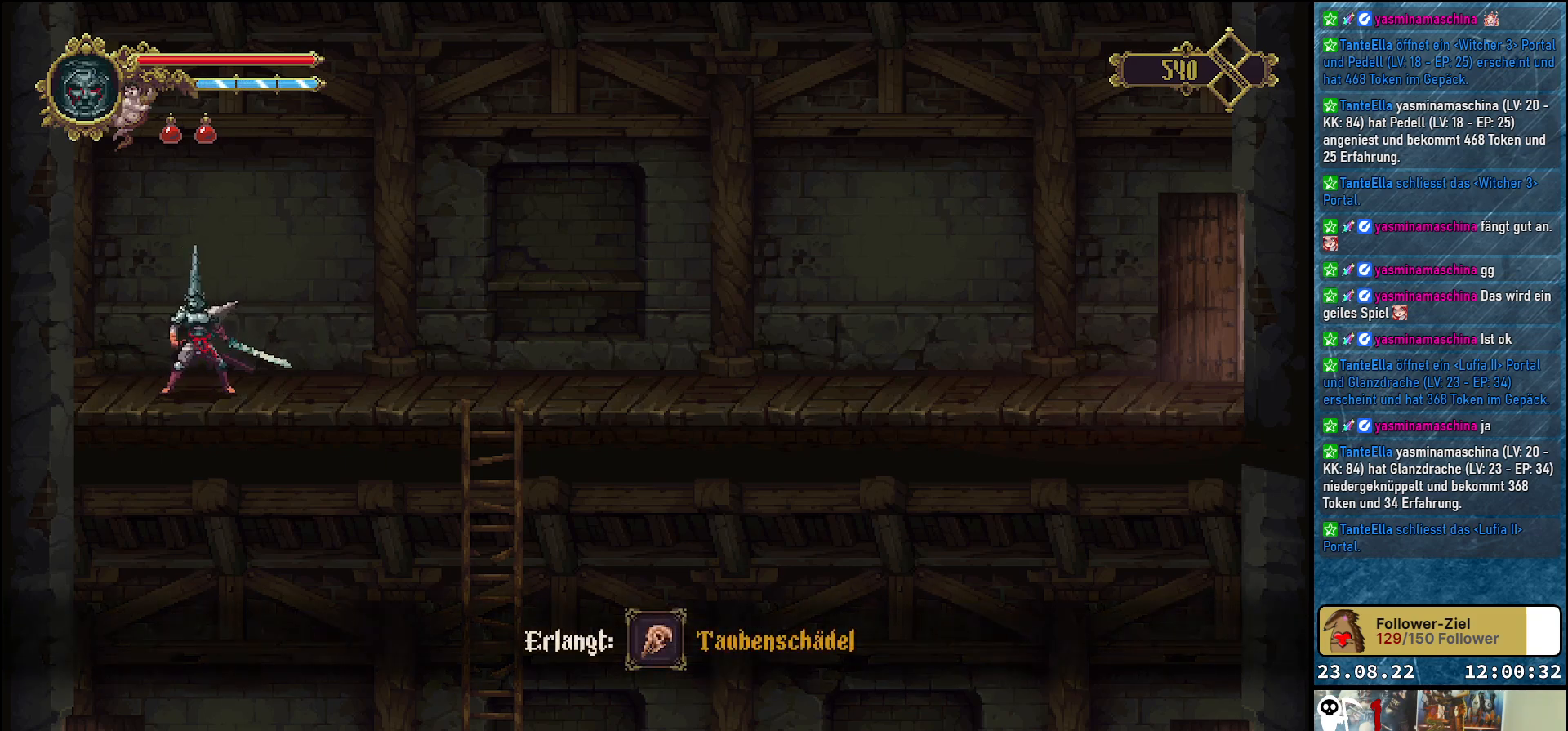
{"buttons": ["DPAD_RIGHT"], "left_stick": "center", "right_stick": "center", "events": [[450, "DPAD_RIGHT", "down"]]}
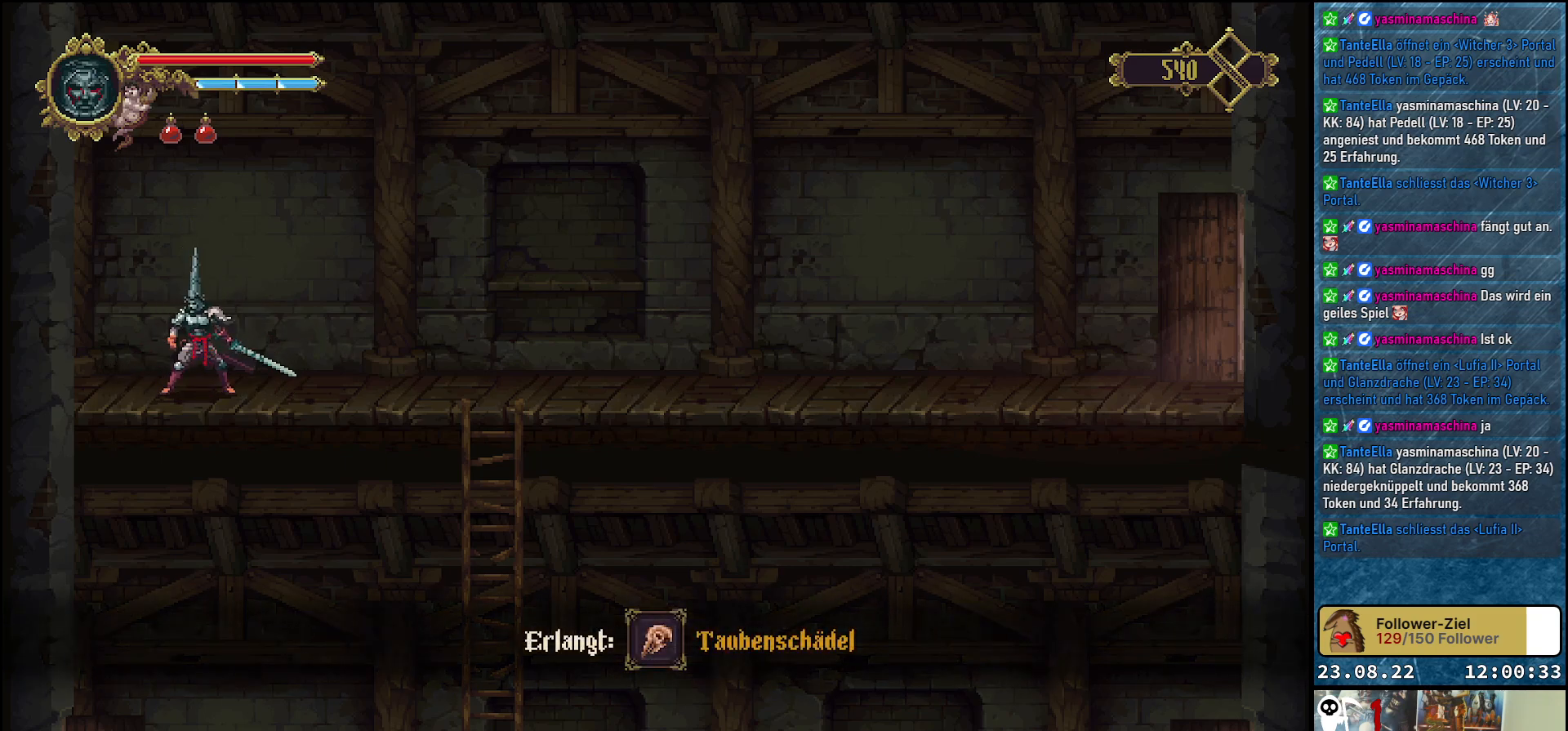
{"buttons": ["DPAD_RIGHT"], "left_stick": "center", "right_stick": "center", "events": []}
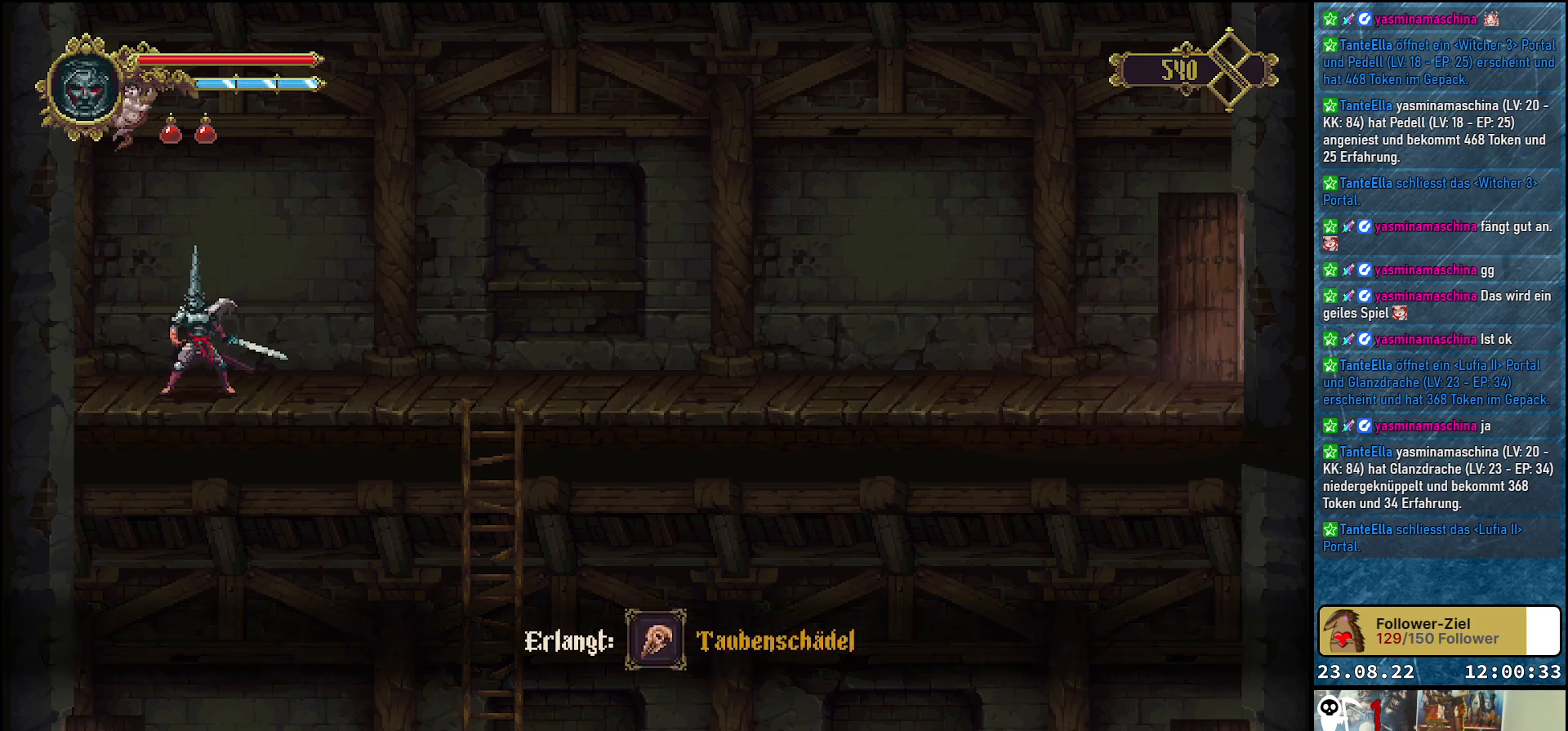
{"buttons": [], "left_stick": "center", "right_stick": "center", "events": [[50, "DPAD_RIGHT", "up"]]}